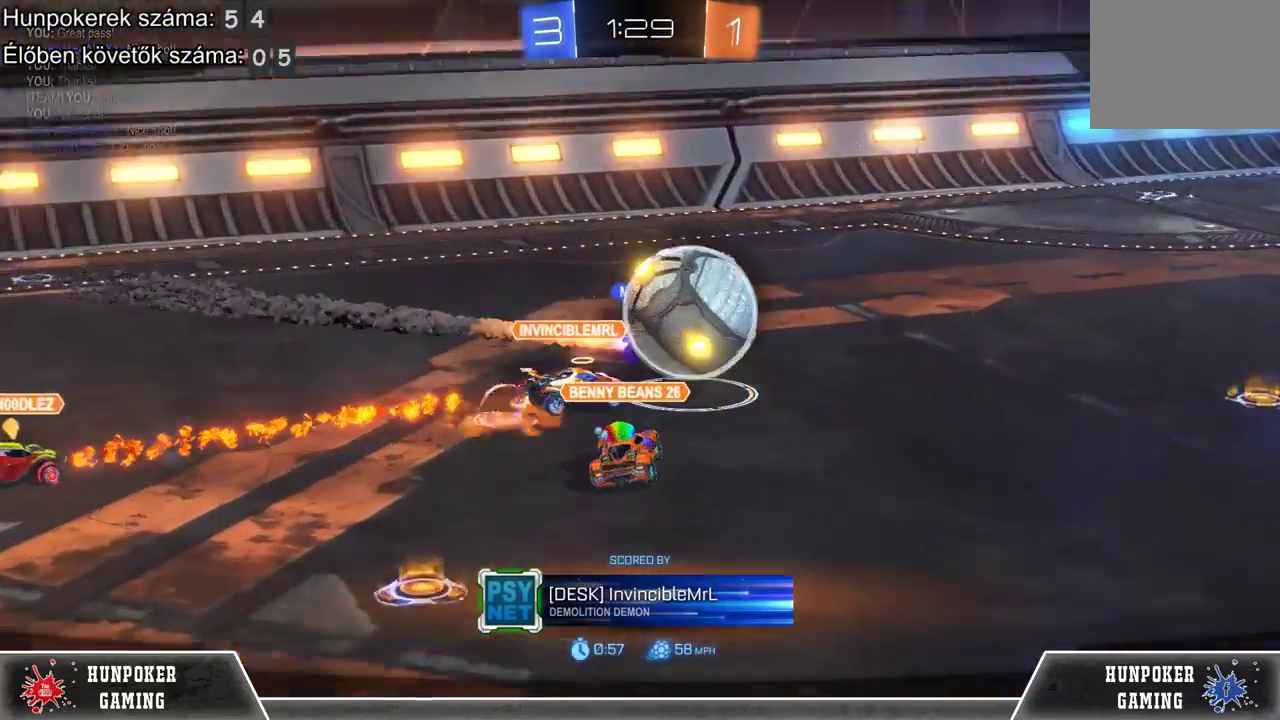
Gameplay with a controller (Xbox layout); each line is a JSON object with the inputs held at the frame after it. "events" lists button and stick changes between this image and that frame as [ms after this image, input, new state], when the widget could be followed in between.
{"buttons": [], "left_stick": "center", "right_stick": "center", "events": []}
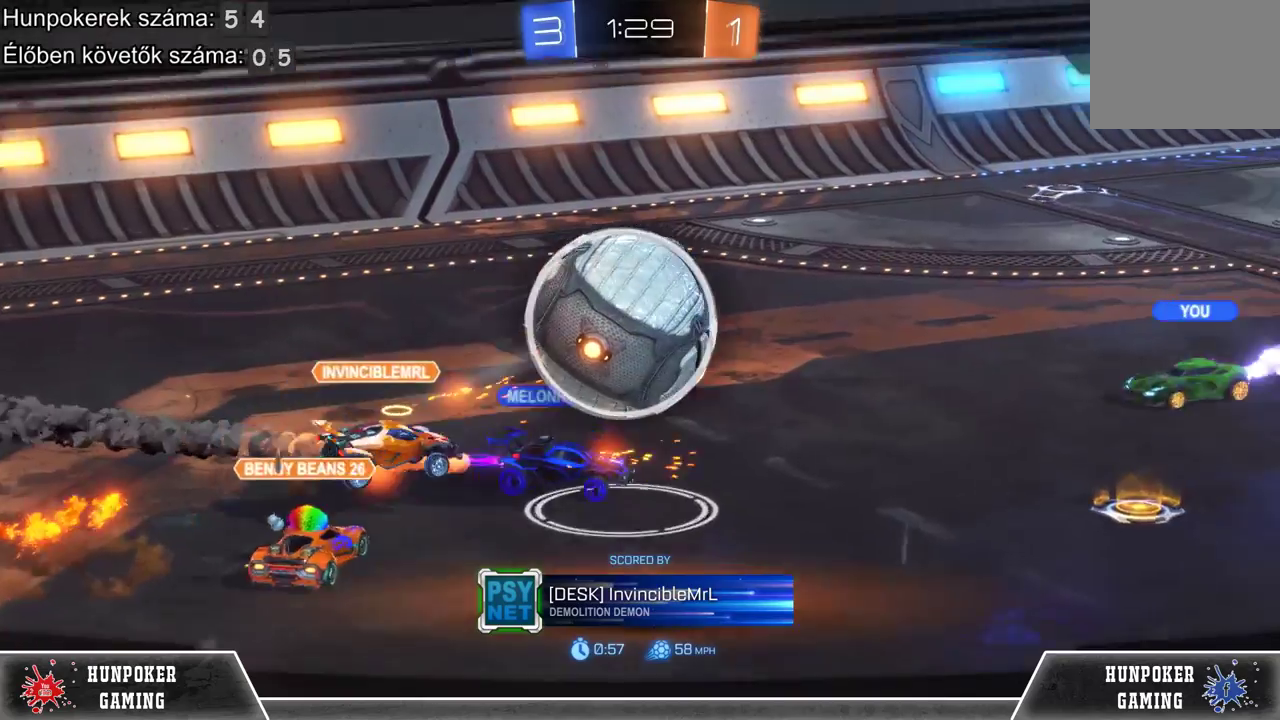
{"buttons": [], "left_stick": "center", "right_stick": "center", "events": []}
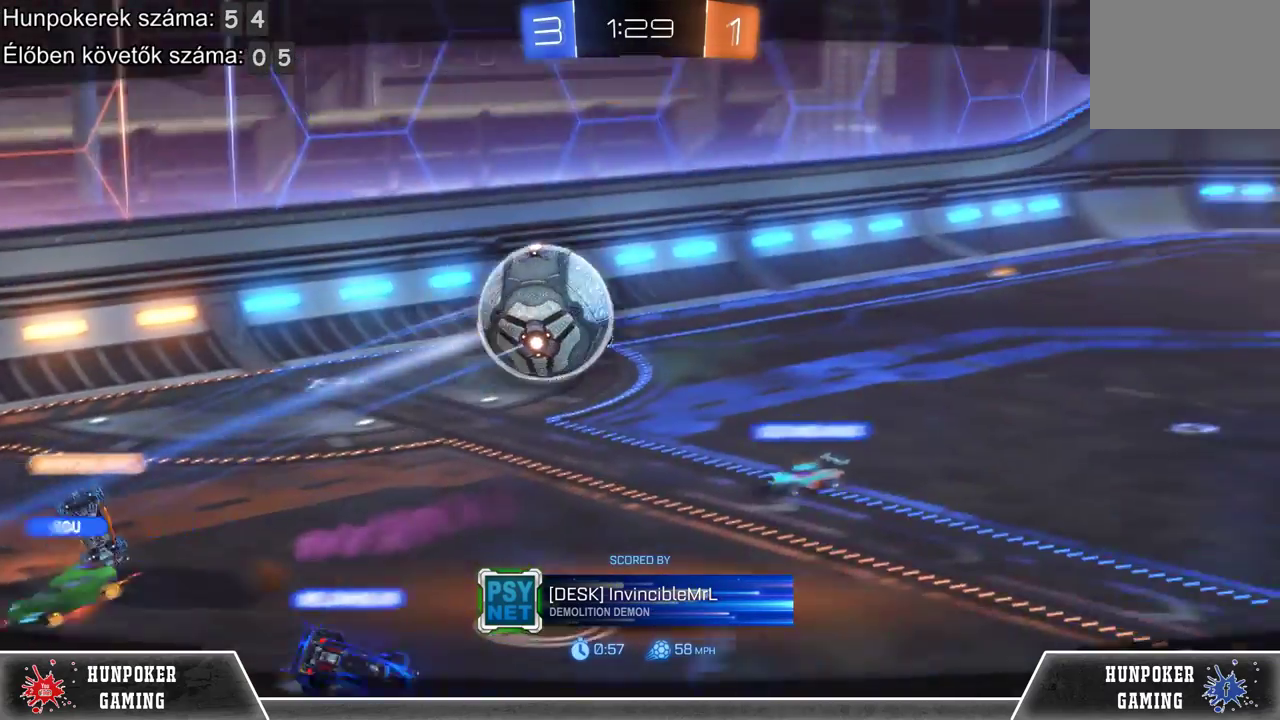
{"buttons": [], "left_stick": "center", "right_stick": "center", "events": []}
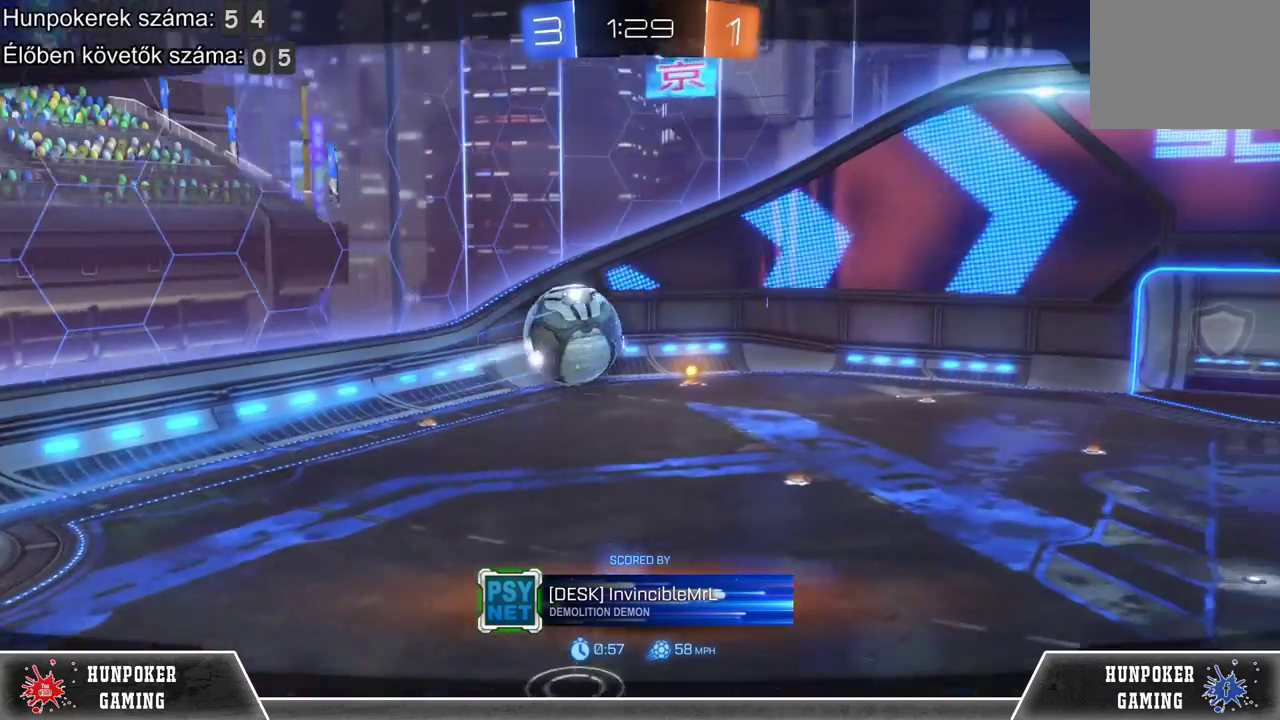
{"buttons": ["A"], "left_stick": "center", "right_stick": "center", "events": [[467, "A", "down"]]}
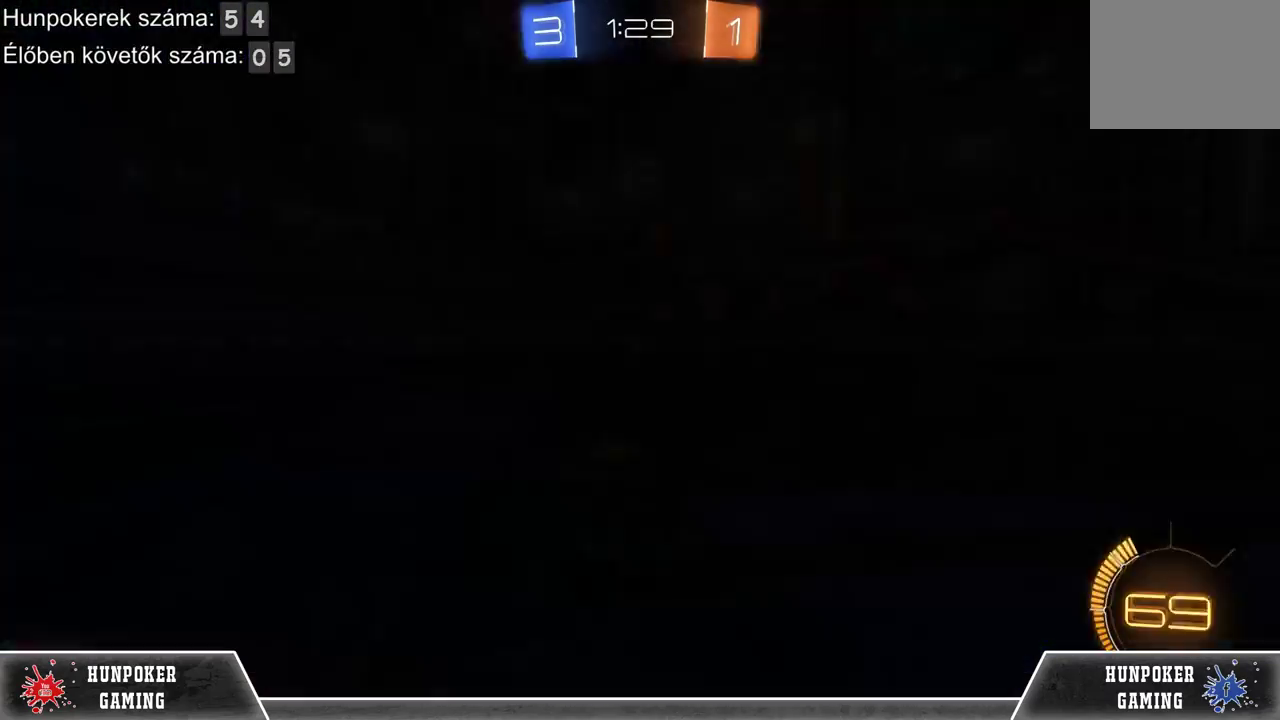
{"buttons": [], "left_stick": "center", "right_stick": "center", "events": [[100, "A", "up"]]}
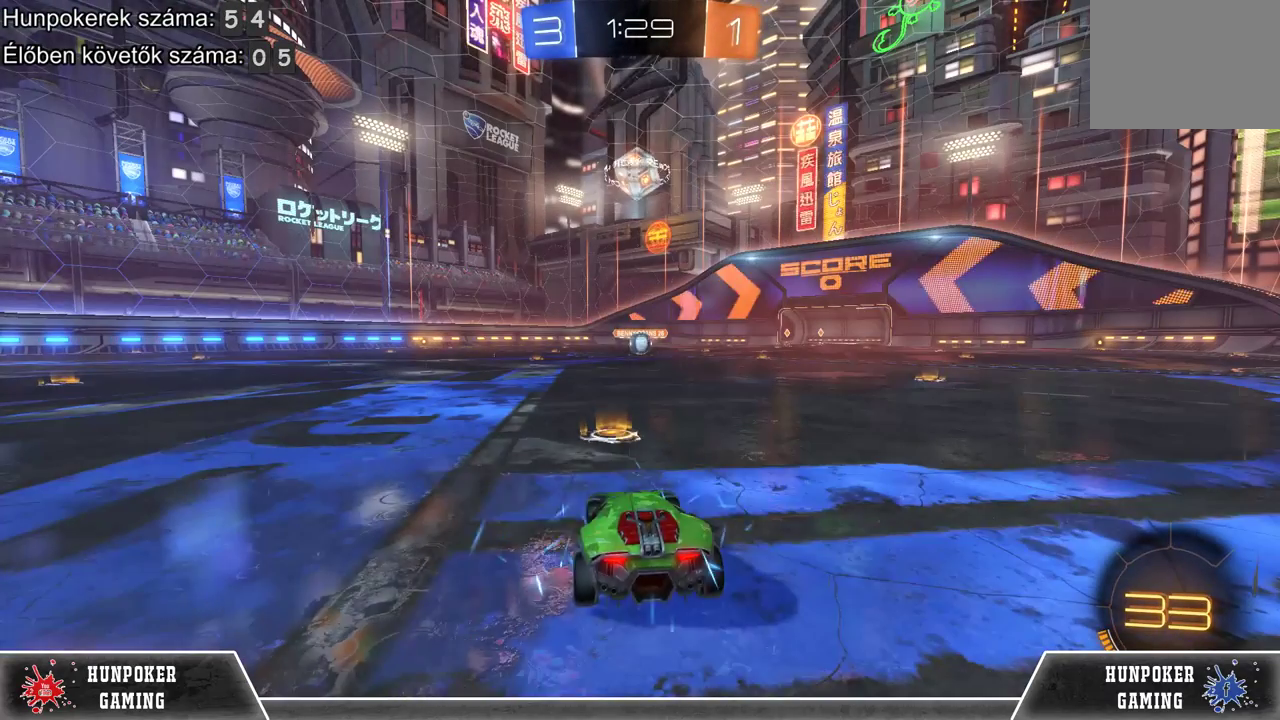
{"buttons": ["R2"], "left_stick": "center", "right_stick": "center", "events": [[500, "R2", "down"]]}
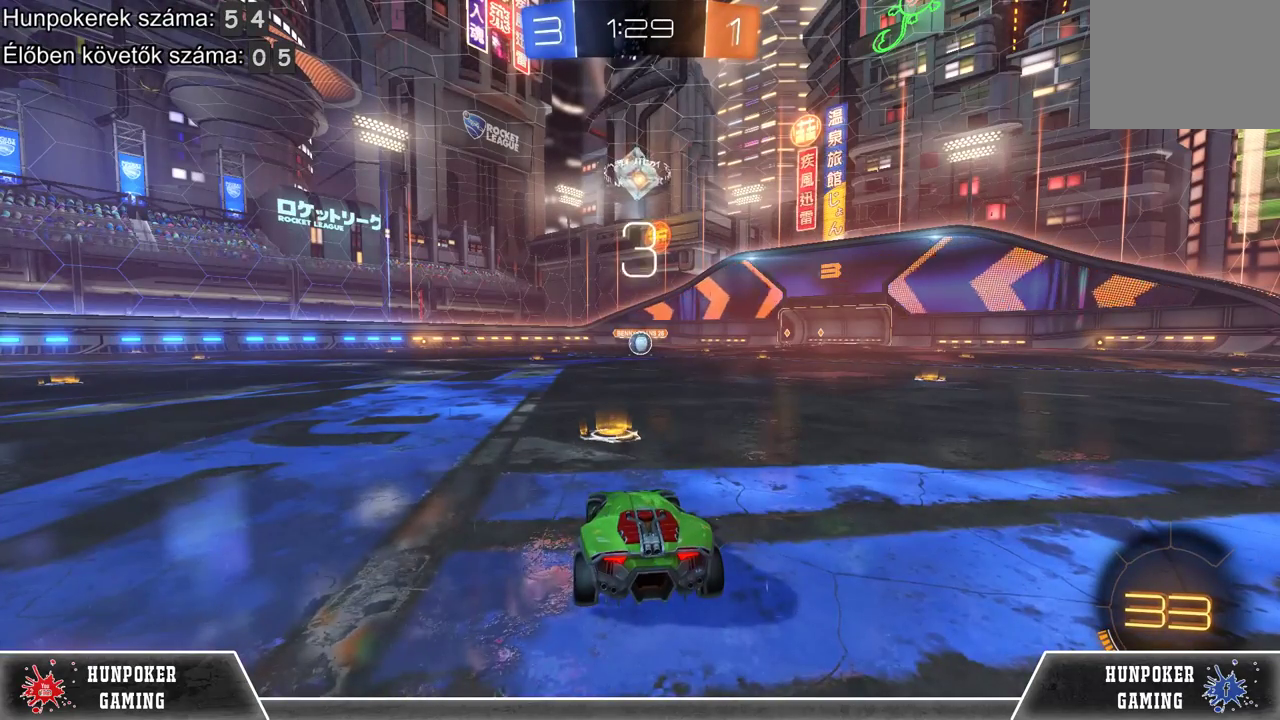
{"buttons": ["R2"], "left_stick": "center", "right_stick": "center", "events": []}
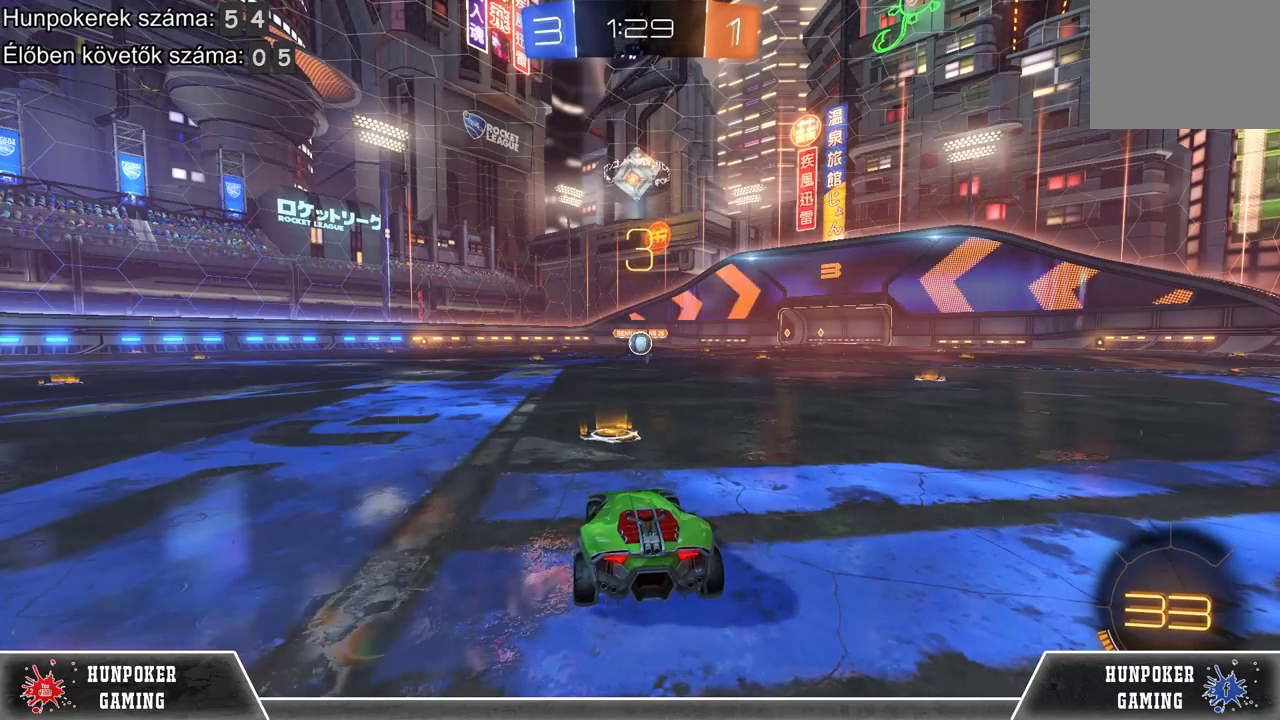
{"buttons": ["R2", "DPAD_UP"], "left_stick": "center", "right_stick": "center", "events": [[500, "DPAD_UP", "down"]]}
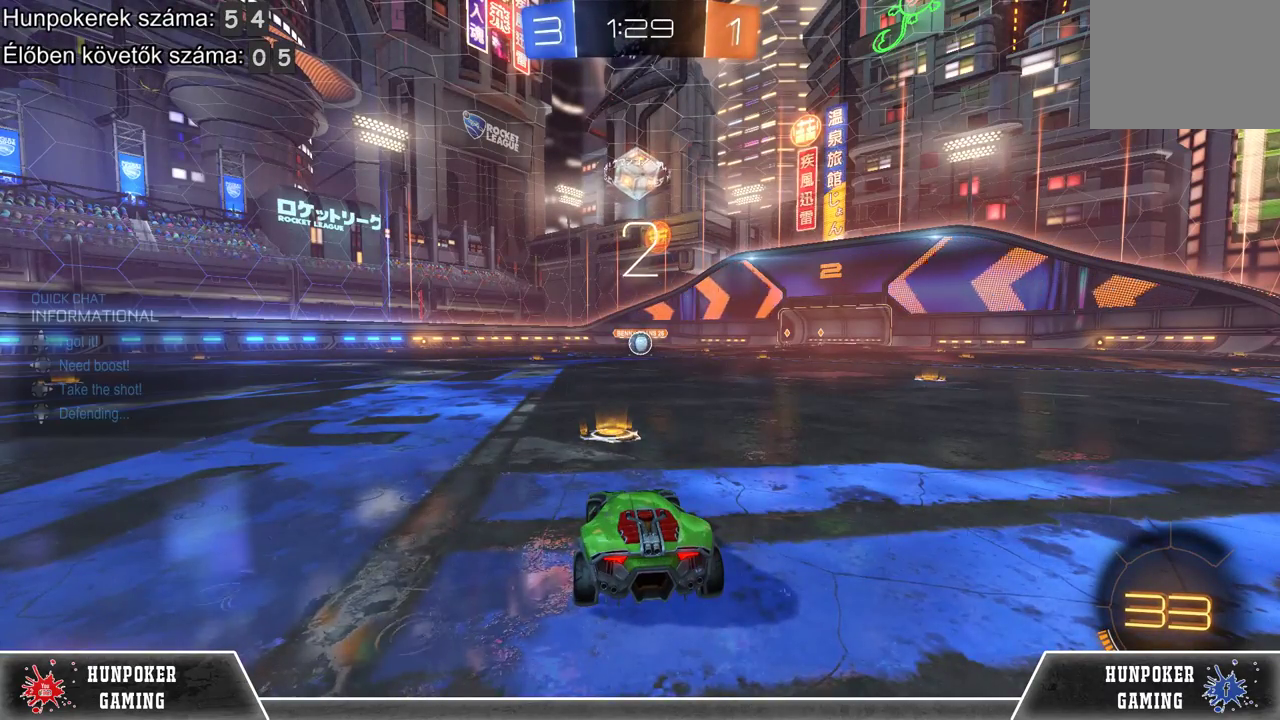
{"buttons": ["R2"], "left_stick": "center", "right_stick": "center", "events": [[167, "DPAD_UP", "up"], [267, "DPAD_UP", "down"], [400, "DPAD_UP", "up"]]}
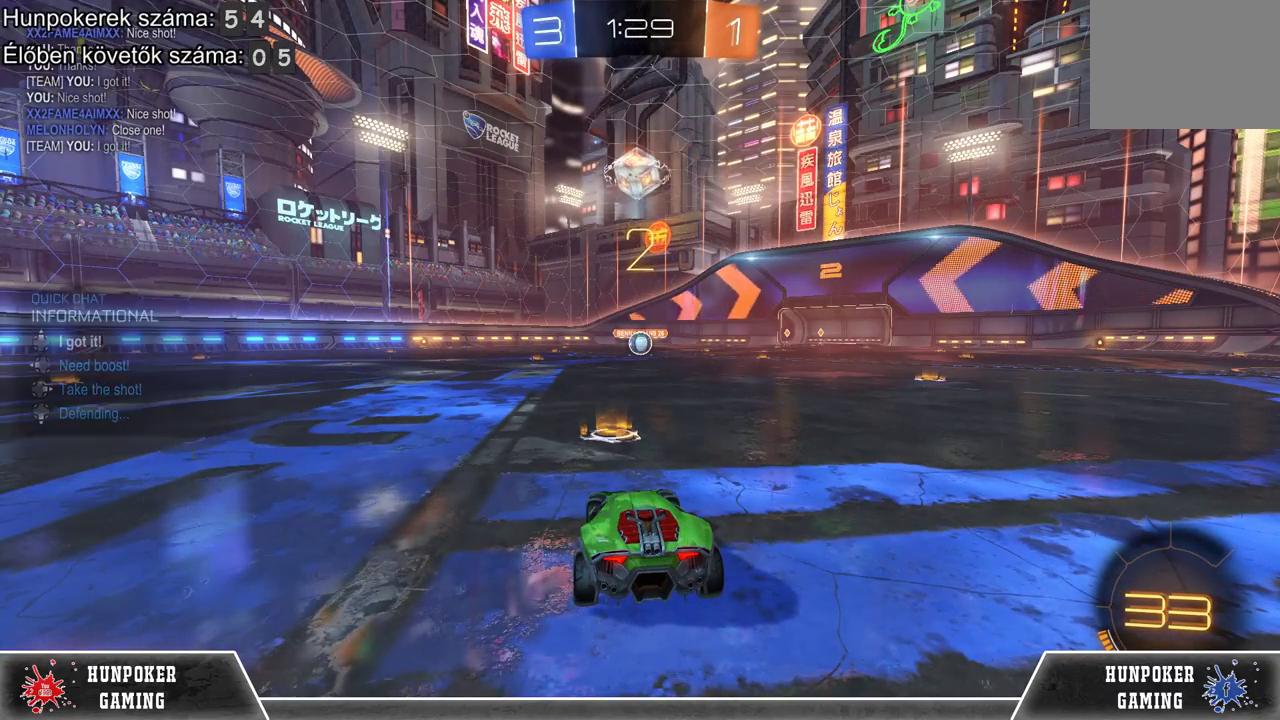
{"buttons": ["R2"], "left_stick": "center", "right_stick": "center", "events": []}
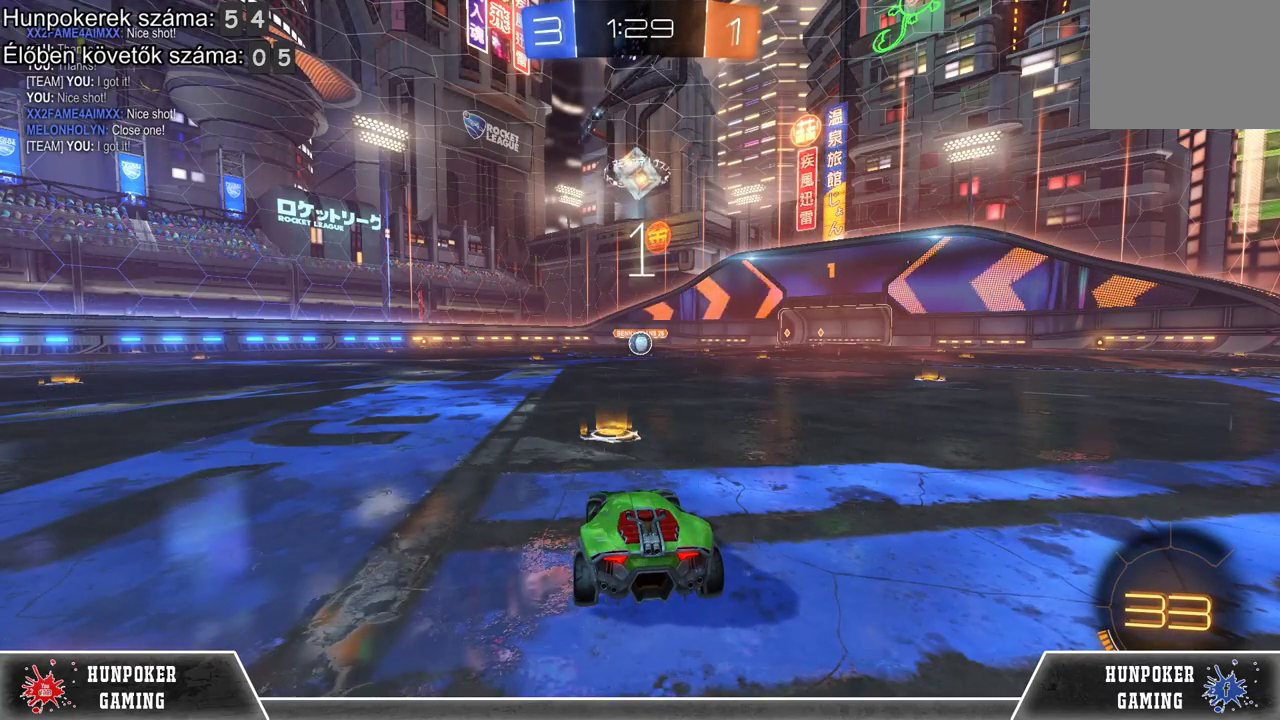
{"buttons": ["R2"], "left_stick": "center", "right_stick": "center", "events": []}
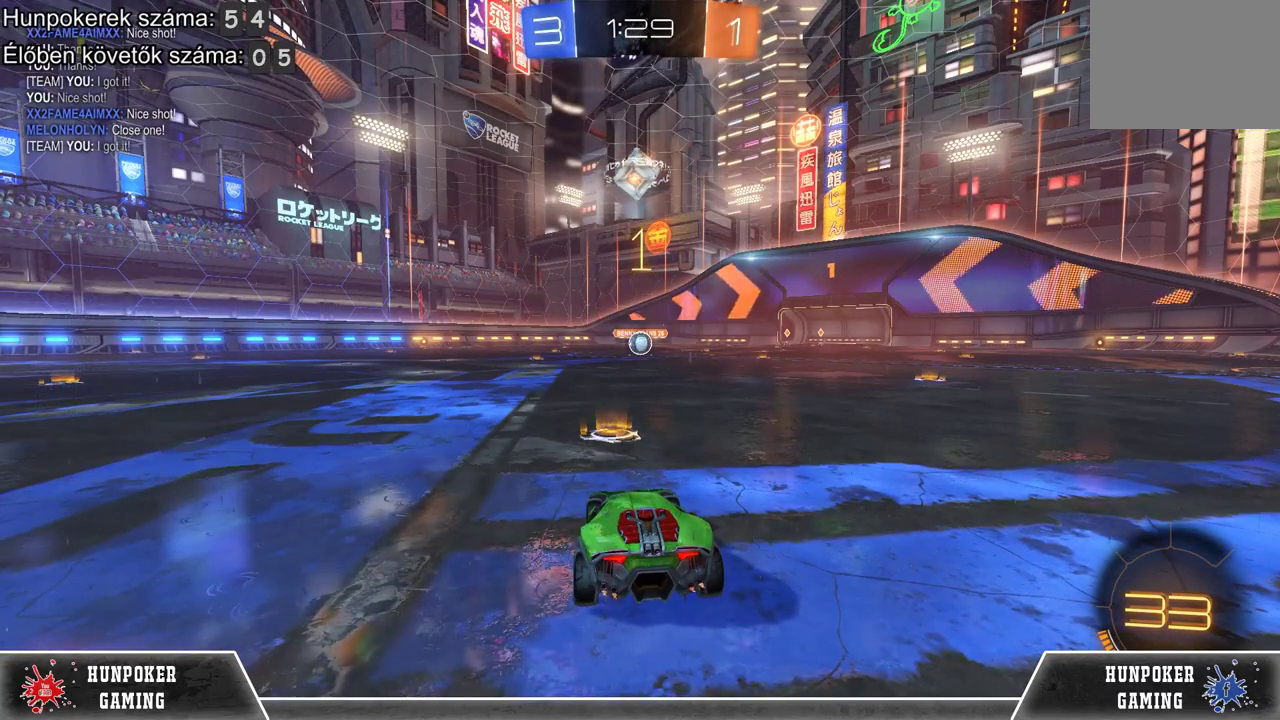
{"buttons": ["R1", "R2"], "left_stick": "center", "right_stick": "center", "events": [[100, "R1", "down"]]}
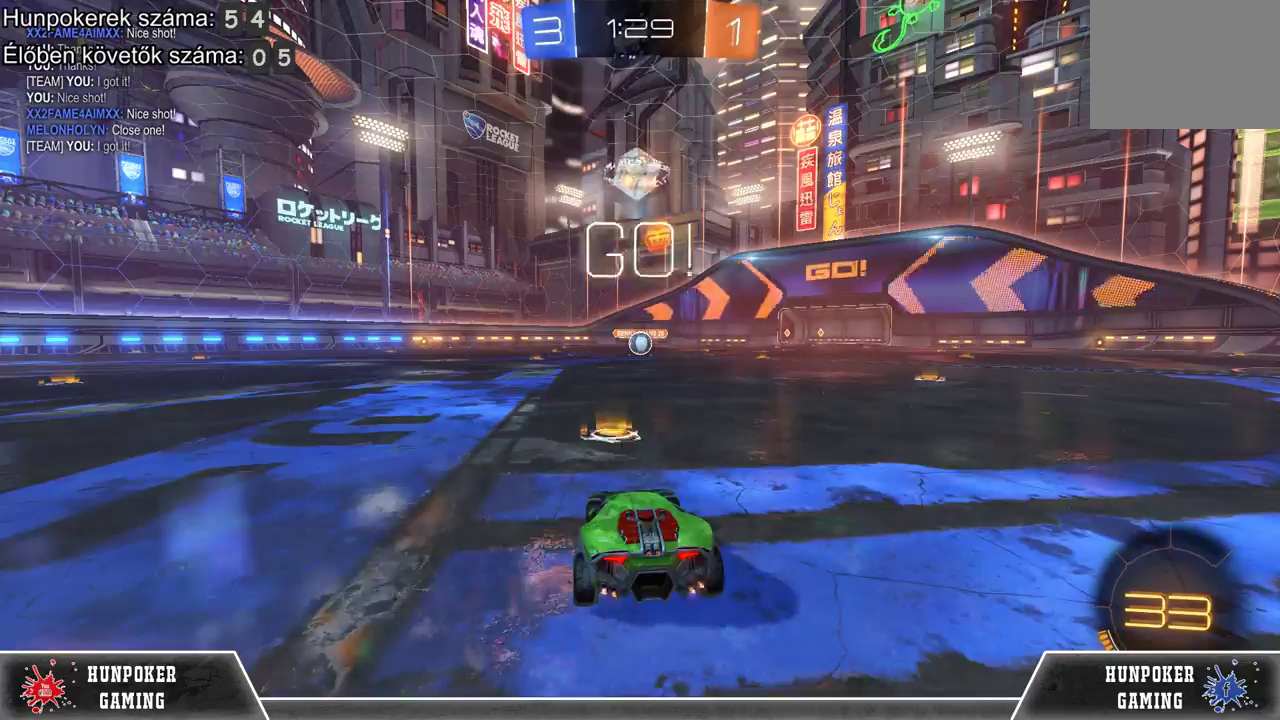
{"buttons": ["R1", "R2"], "left_stick": "center", "right_stick": "center", "events": []}
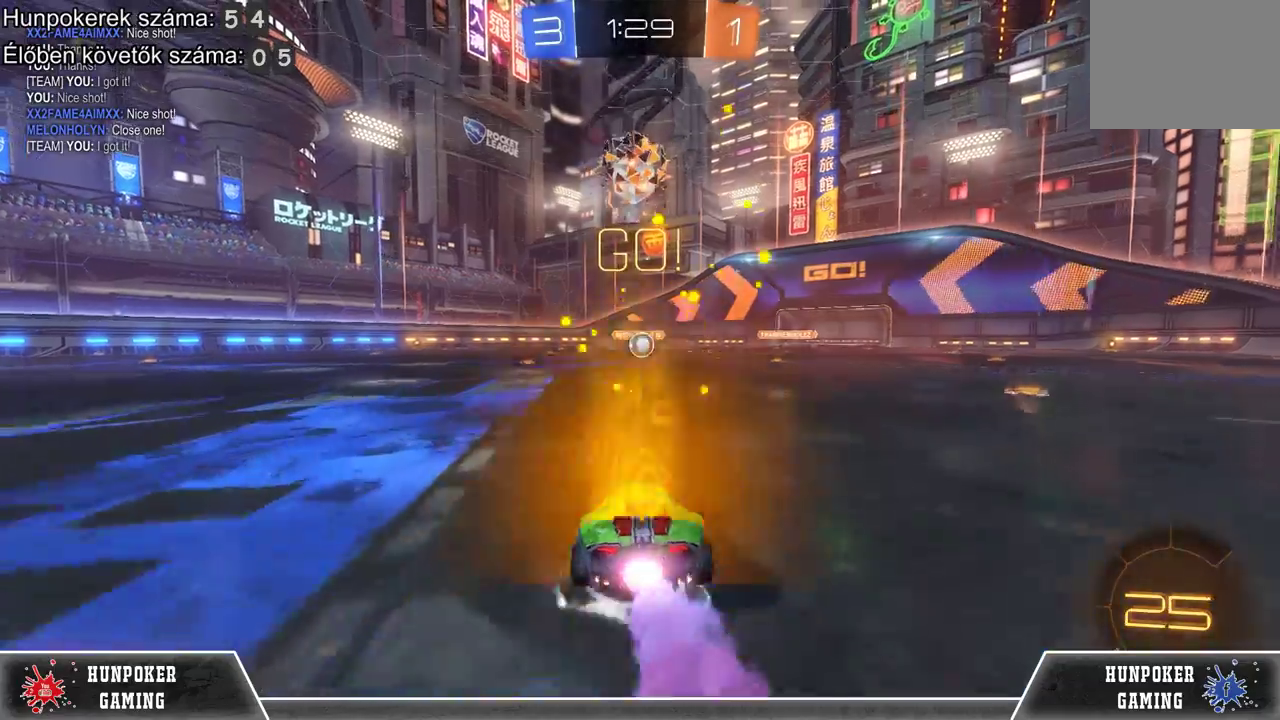
{"buttons": ["R1", "R2"], "left_stick": "center", "right_stick": "center", "events": []}
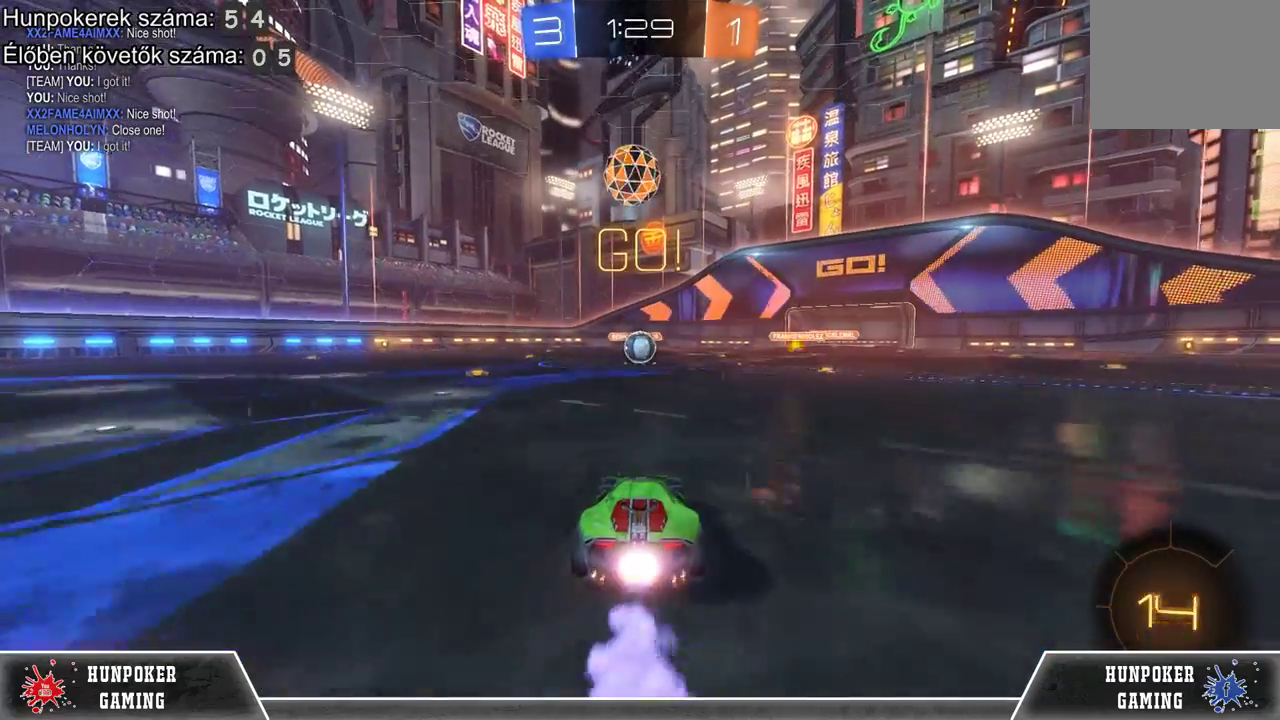
{"buttons": ["R1", "R2"], "left_stick": "center", "right_stick": "center", "events": []}
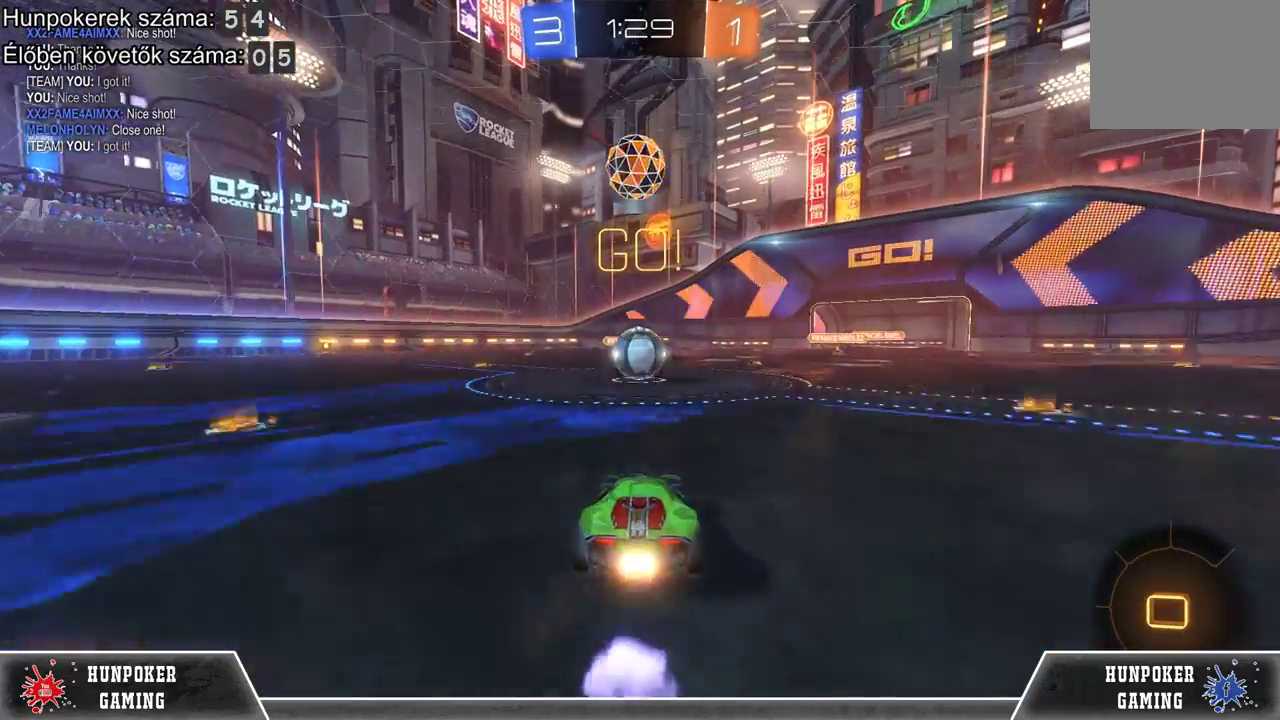
{"buttons": ["R1", "R2"], "left_stick": "up-left", "right_stick": "center", "events": [[133, "A", "down"], [167, "left_stick", "up-left"], [233, "A", "up"], [333, "A", "down"], [467, "A", "up"]]}
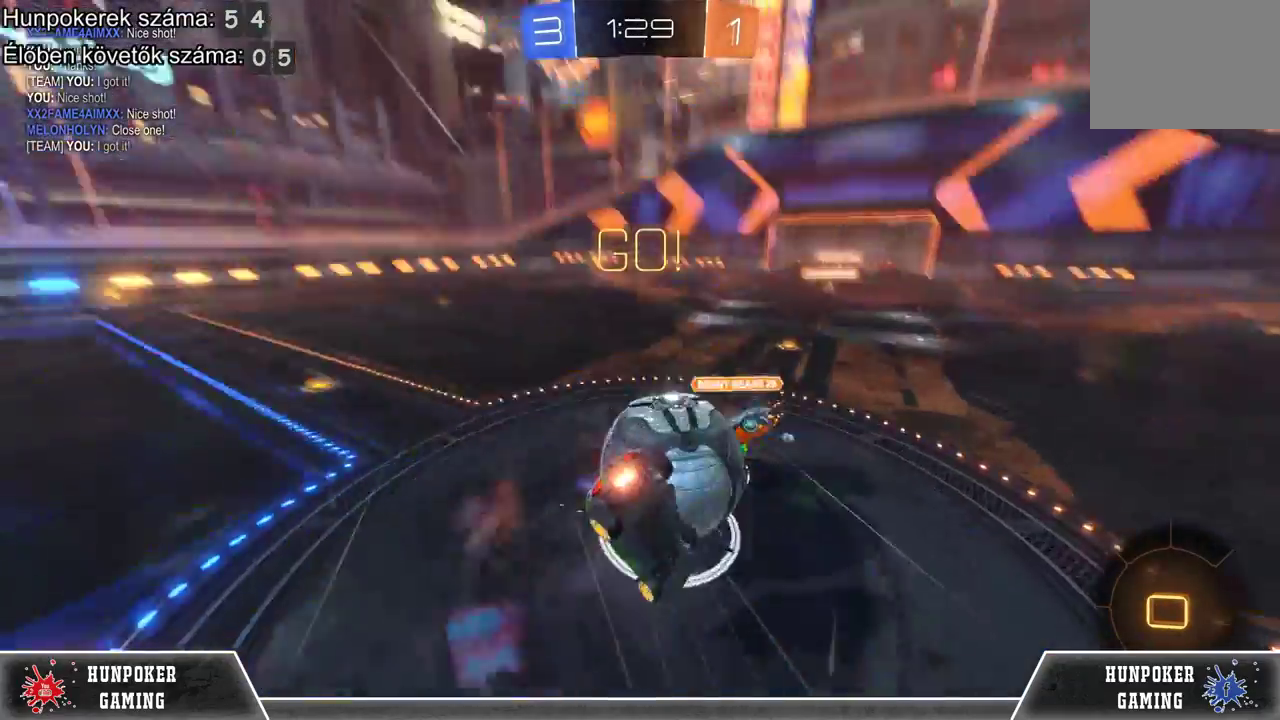
{"buttons": ["R2"], "left_stick": "center", "right_stick": "center", "events": [[267, "left_stick", "center"], [433, "R1", "up"]]}
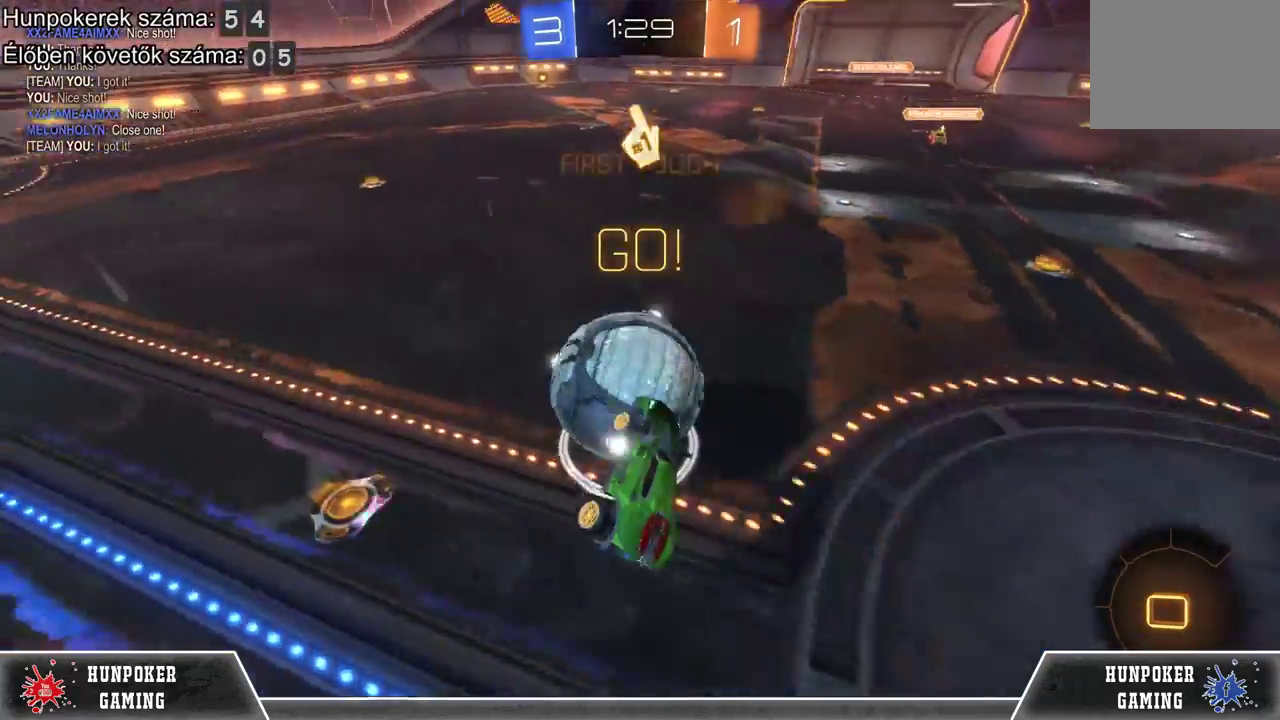
{"buttons": ["R2"], "left_stick": "left", "right_stick": "center", "events": [[233, "left_stick", "left"]]}
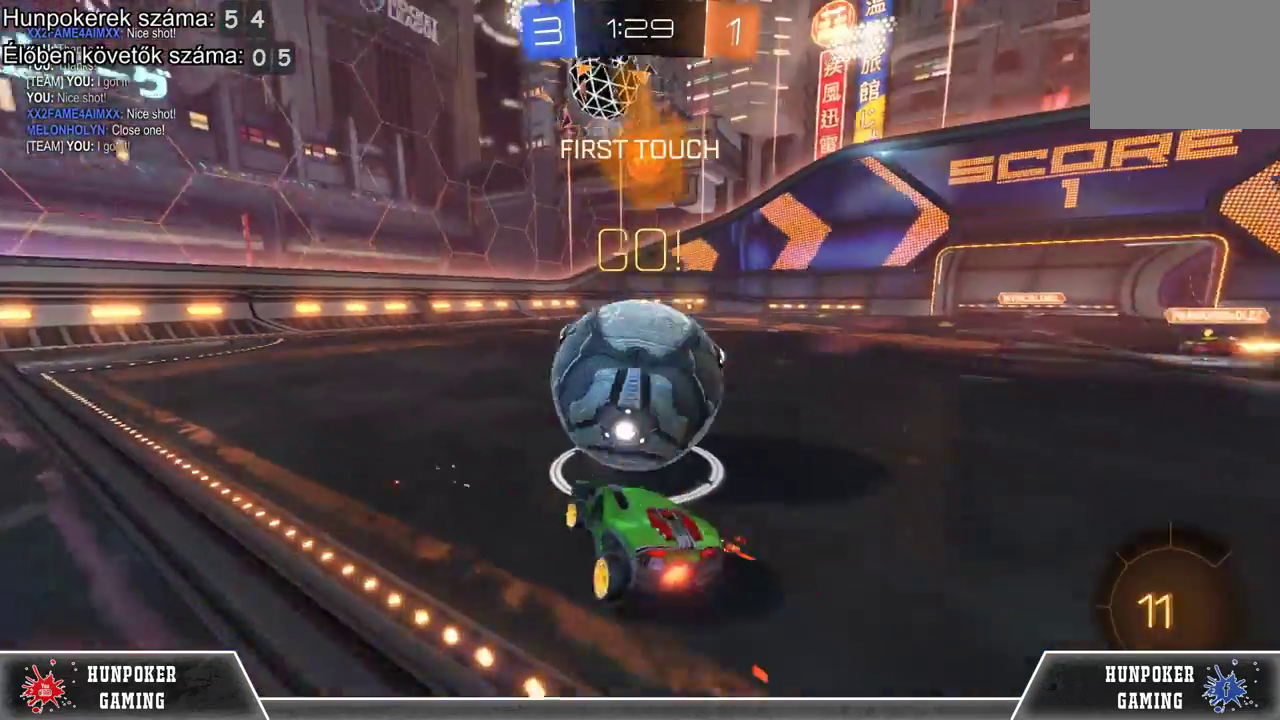
{"buttons": ["R1", "R2"], "left_stick": "left", "right_stick": "center", "events": [[67, "left_stick", "center"], [100, "R1", "down"], [433, "left_stick", "left"]]}
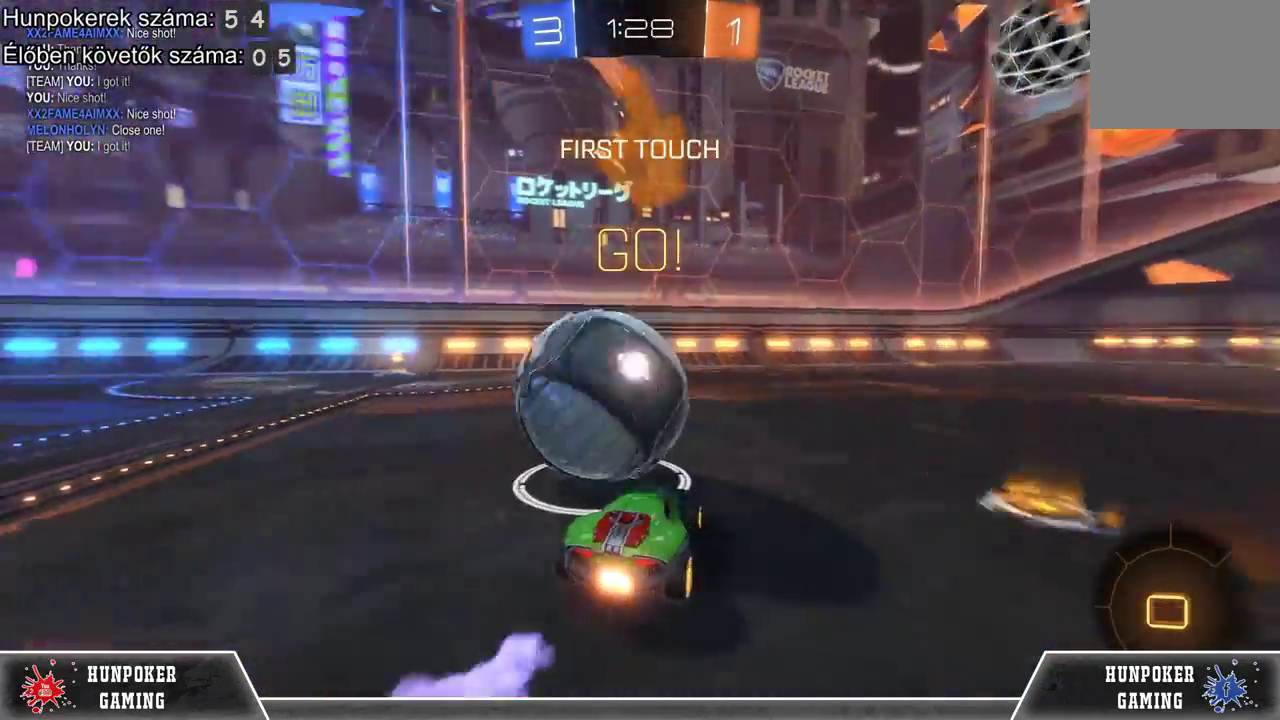
{"buttons": ["R2"], "left_stick": "left", "right_stick": "center", "events": [[67, "R1", "up"]]}
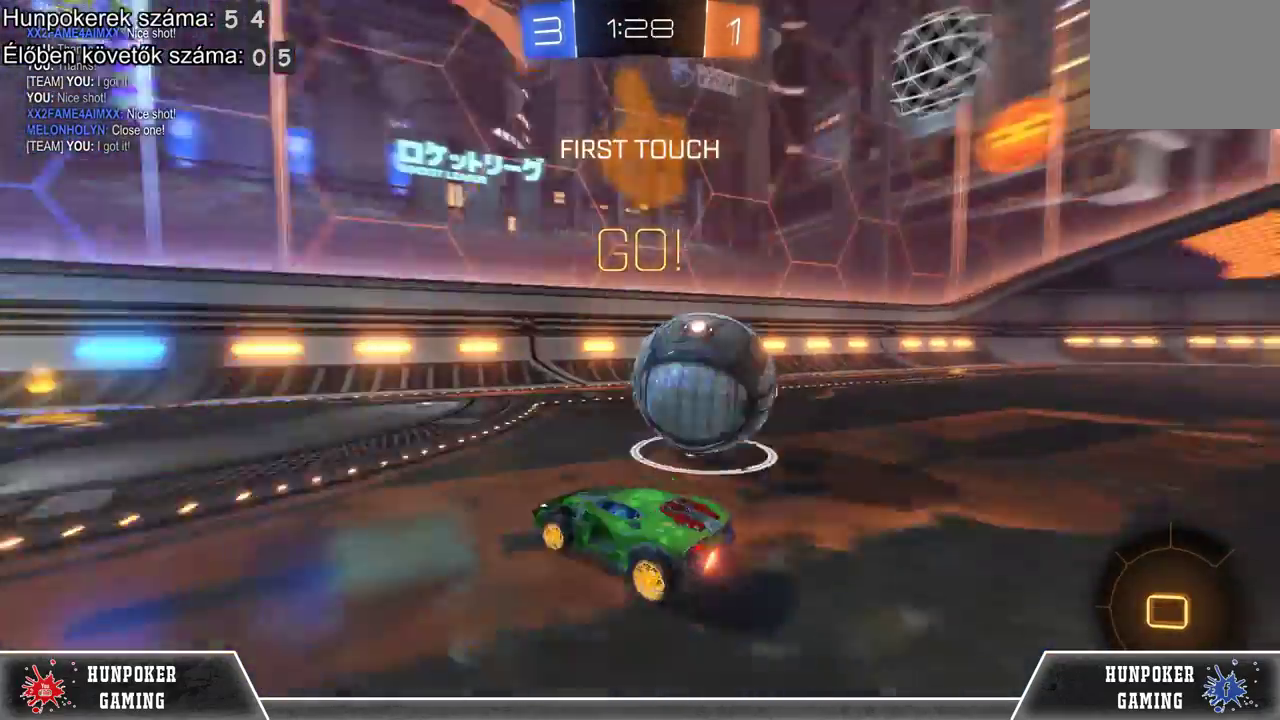
{"buttons": ["L1"], "left_stick": "left", "right_stick": "center", "events": [[133, "left_stick", "center"], [300, "left_stick", "left"], [333, "L1", "down"], [500, "R2", "up"]]}
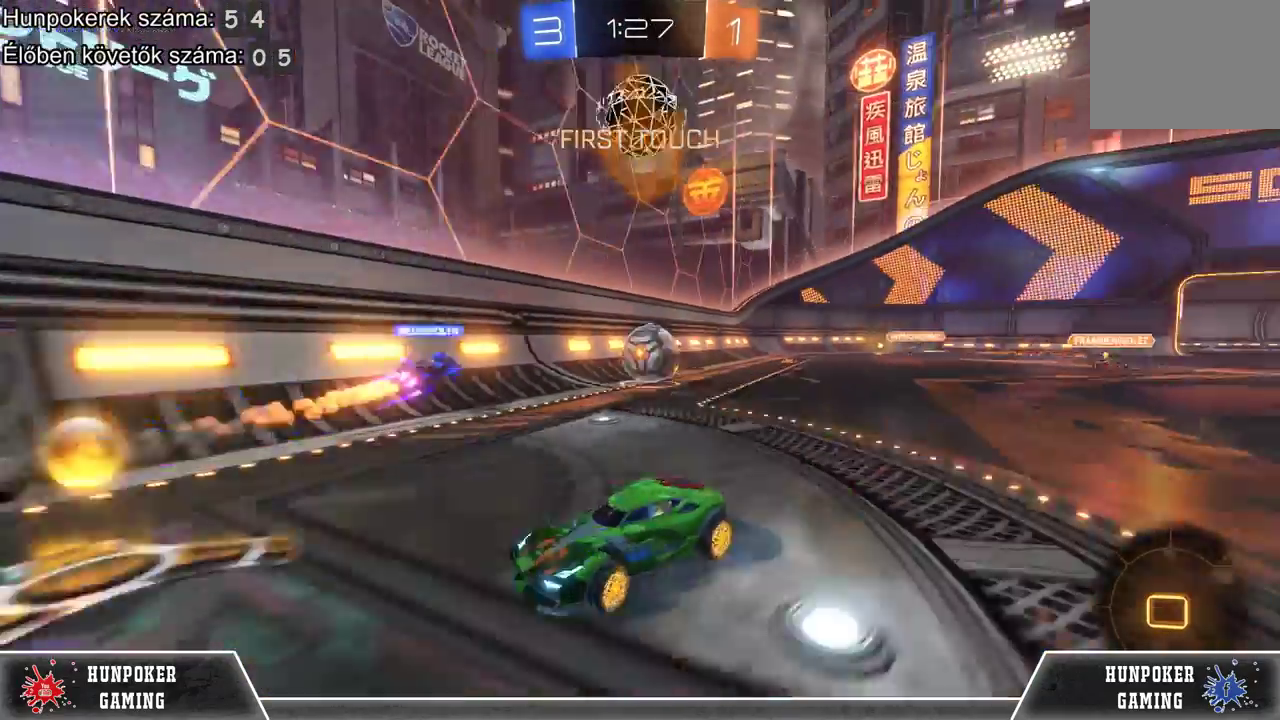
{"buttons": ["R2"], "left_stick": "left", "right_stick": "center", "events": [[67, "L1", "up"], [167, "R2", "down"]]}
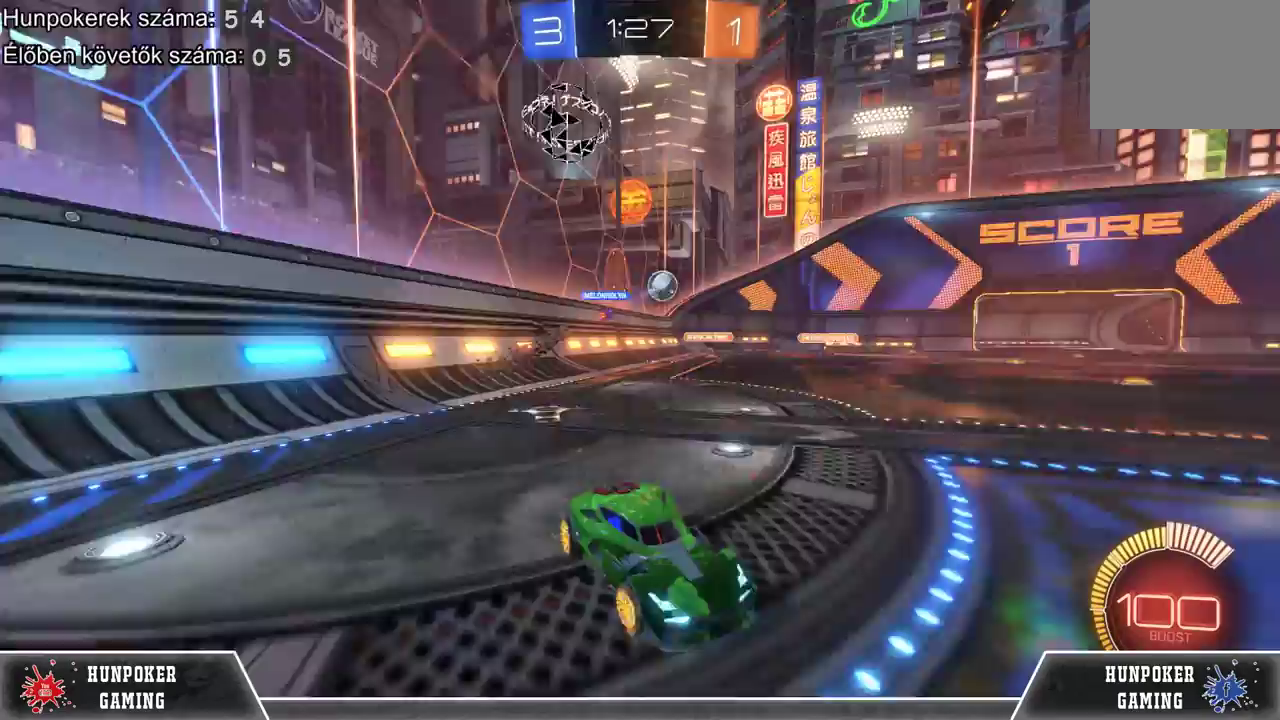
{"buttons": ["R2"], "left_stick": "left", "right_stick": "center", "events": []}
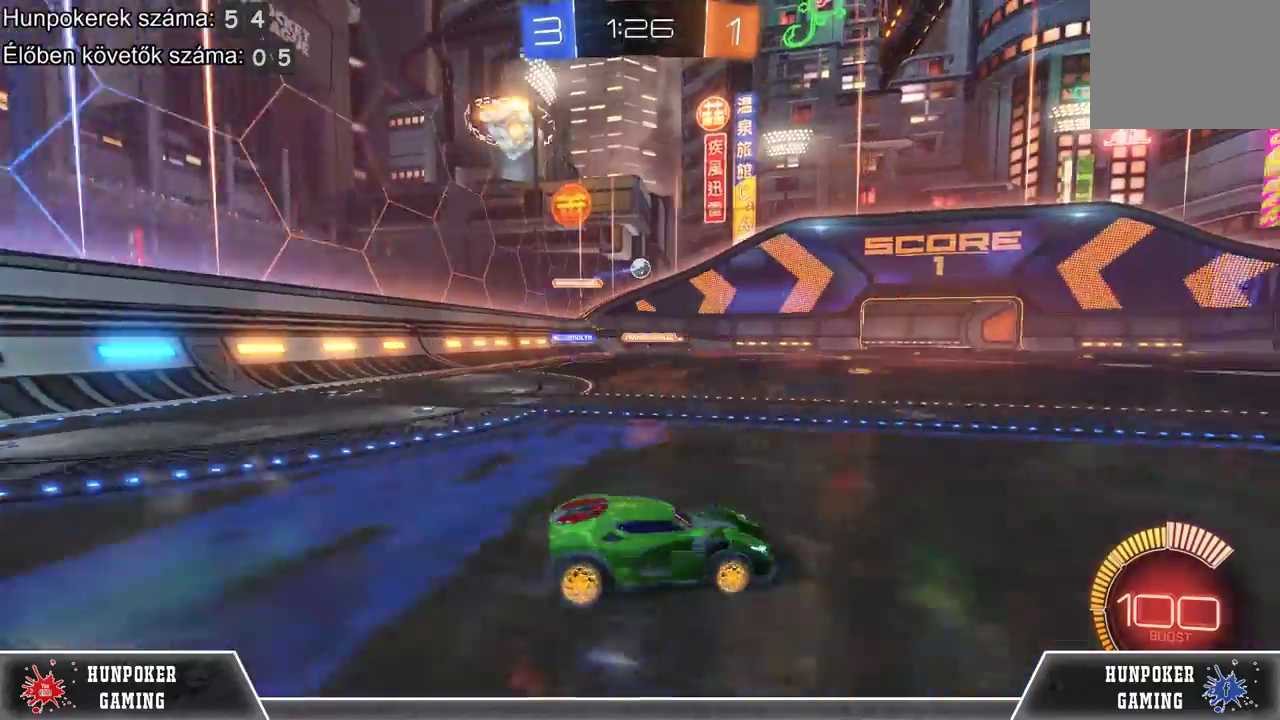
{"buttons": ["R2"], "left_stick": "center", "right_stick": "center", "events": [[367, "left_stick", "center"]]}
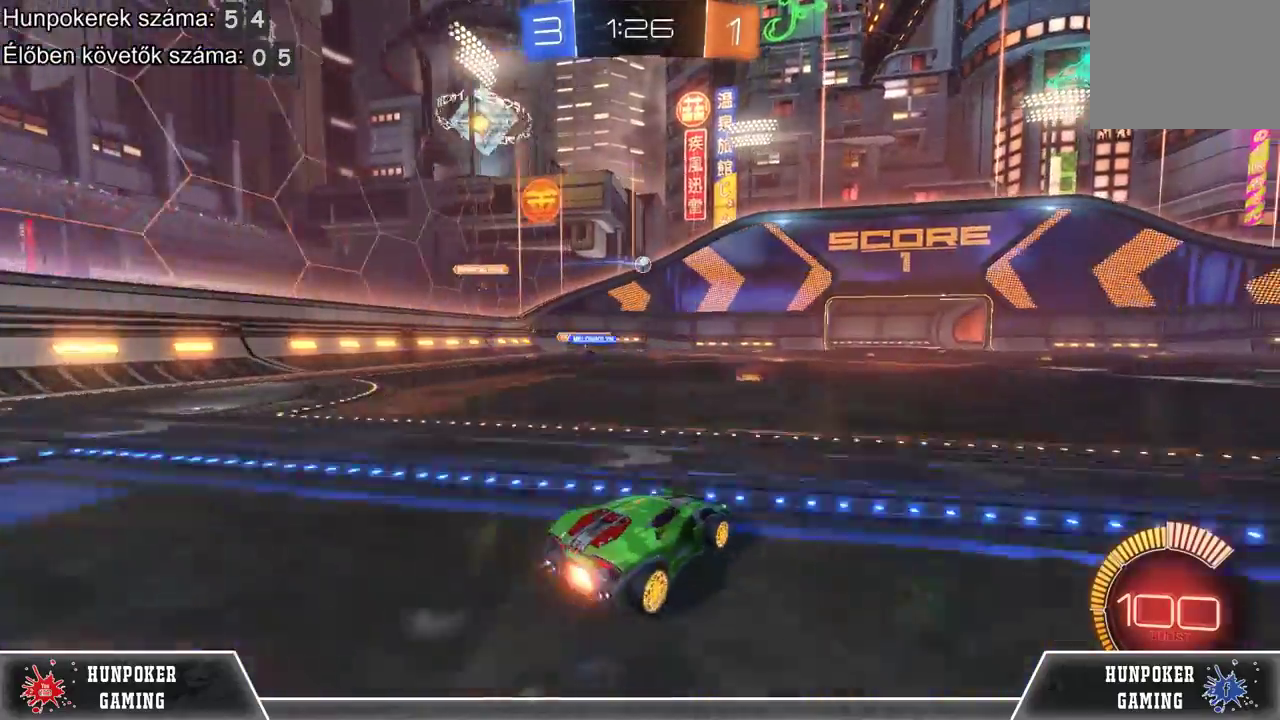
{"buttons": ["R2"], "left_stick": "center", "right_stick": "center", "events": [[200, "R1", "down"], [200, "left_stick", "left"], [400, "left_stick", "center"], [433, "R1", "up"]]}
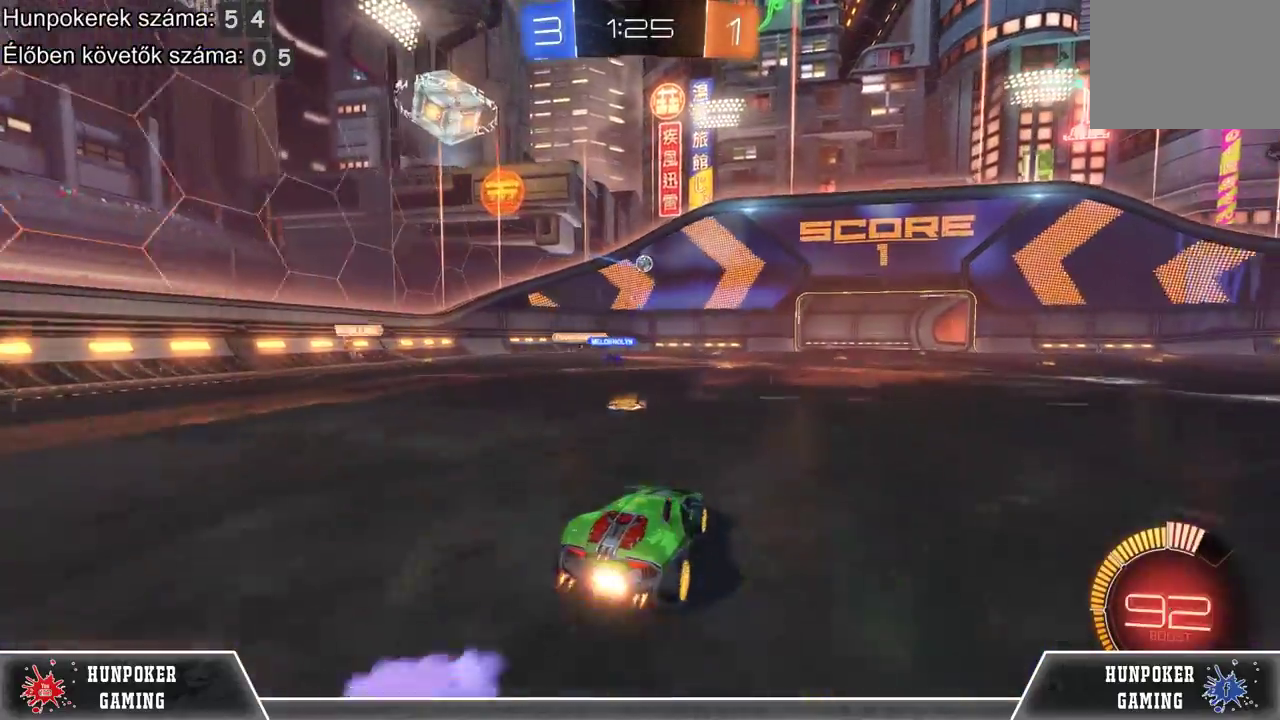
{"buttons": ["R1", "R2"], "left_stick": "center", "right_stick": "center", "events": [[100, "R1", "down"], [433, "left_stick", "right"], [500, "left_stick", "center"]]}
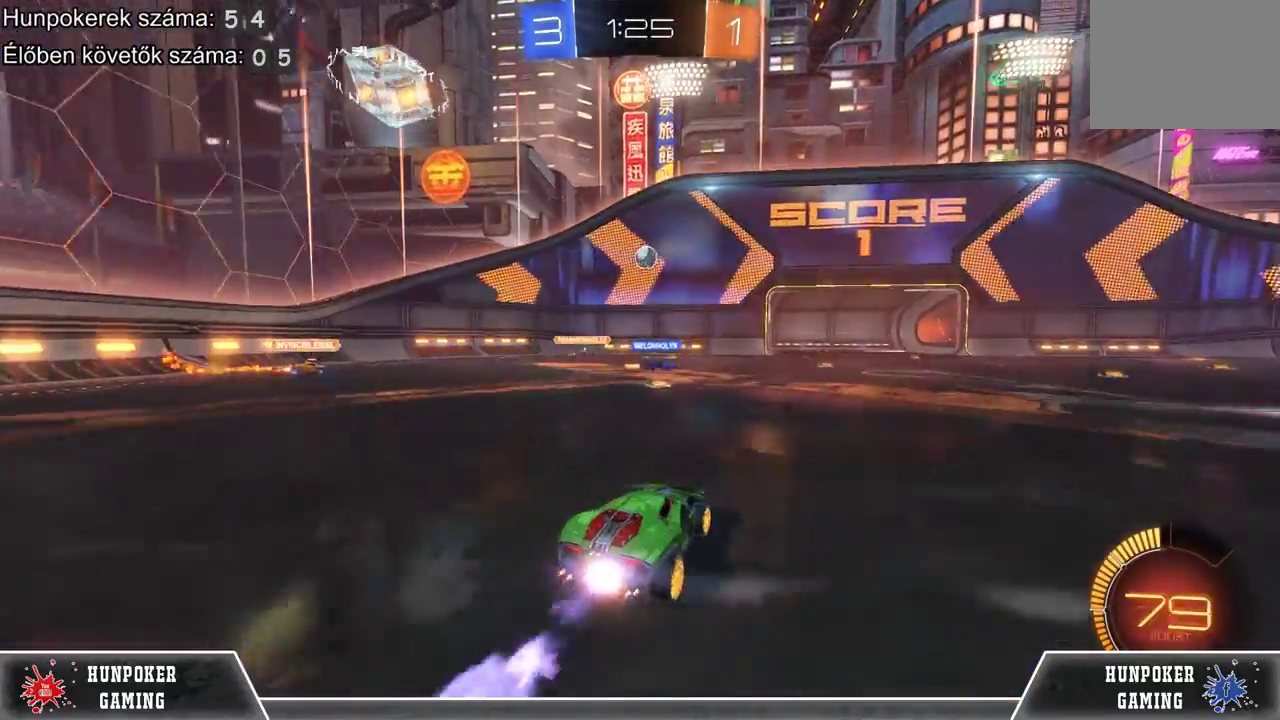
{"buttons": ["R1", "R2"], "left_stick": "left", "right_stick": "center", "events": [[467, "left_stick", "left"]]}